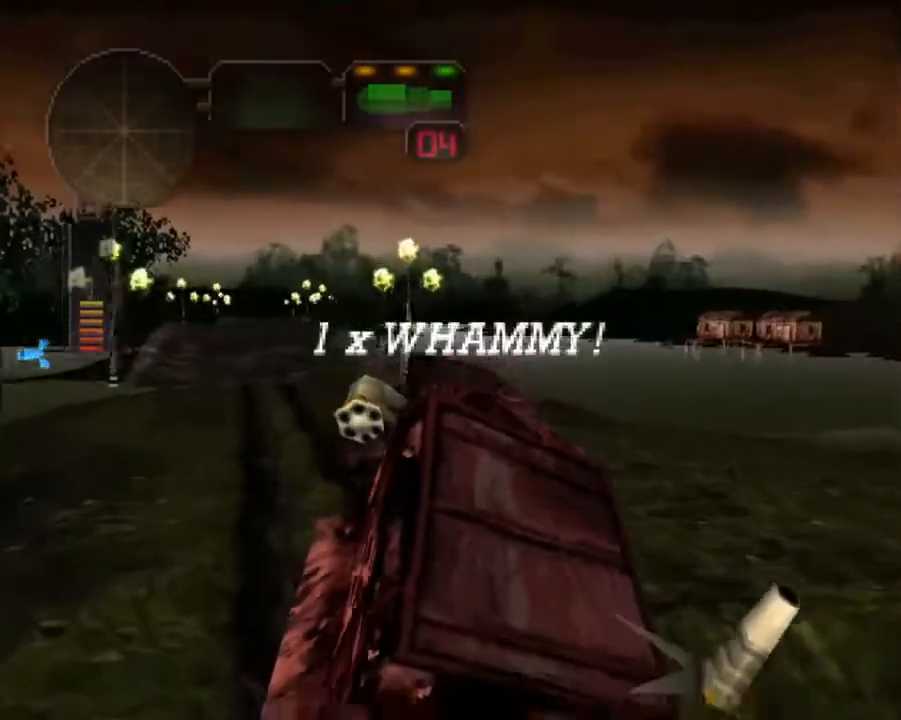
Gameplay with a controller (Xbox layout); each line is a JSON object with the inputs held at the frame after it. "events" lists button and stick changes between this image and that frame as [ms after this image, input, new state], when the widget could be followed in between. Not read: SHARE right_stick.
{"buttons": [], "left_stick": "left", "events": [[16, "left_stick", "left"], [133, "R2", "up"], [133, "left_stick", "center"], [183, "R2", "down"], [317, "R2", "up"], [351, "R2", "down"], [434, "left_stick", "left"], [484, "R2", "up"]]}
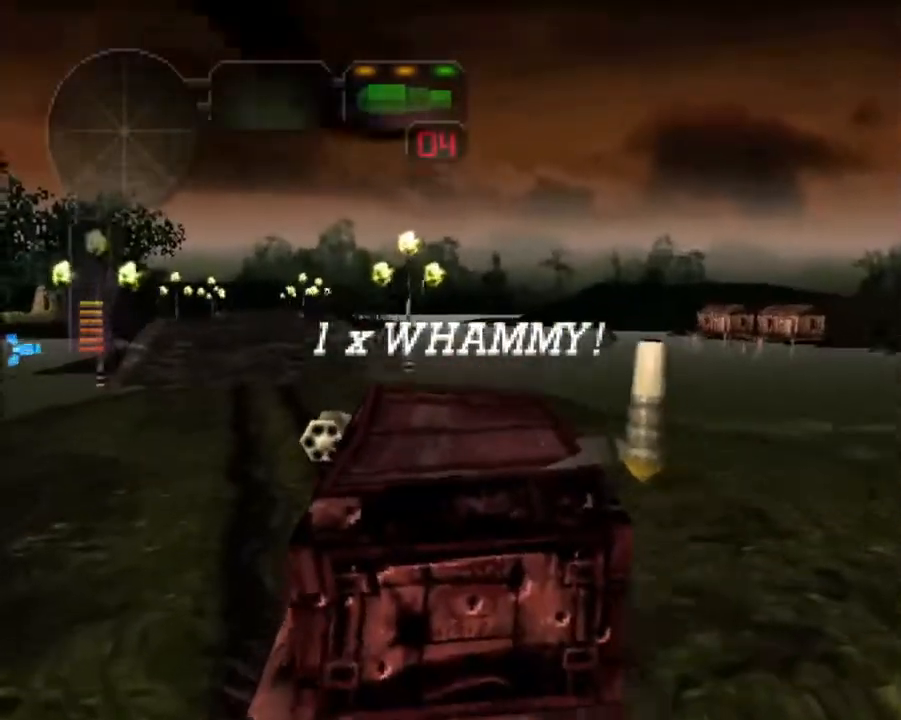
{"buttons": ["X"], "left_stick": "center", "events": [[50, "R2", "down"], [84, "left_stick", "center"], [184, "R2", "up"], [251, "X", "down"]]}
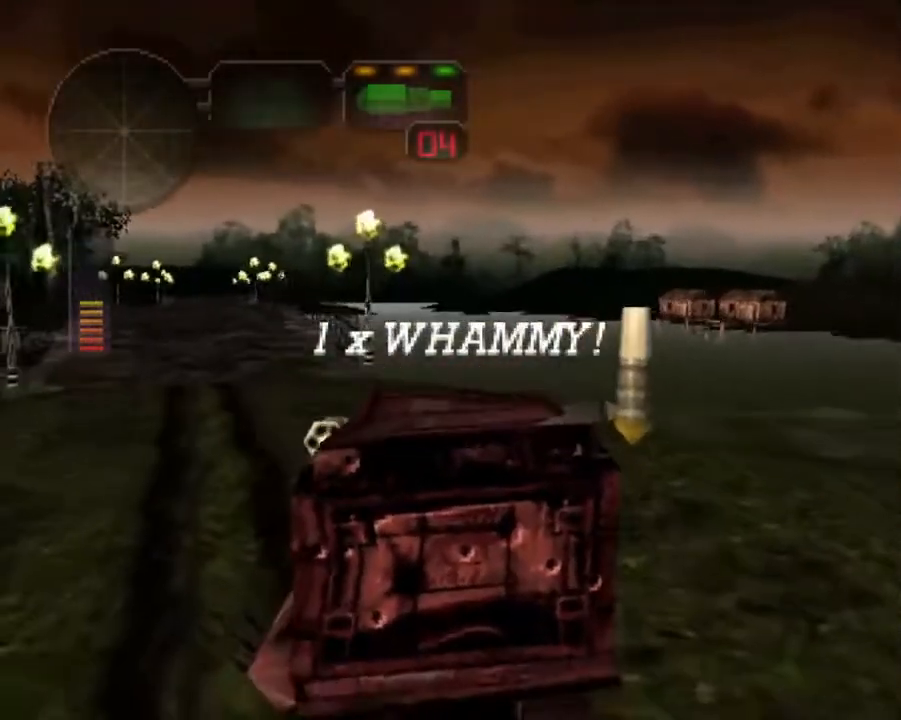
{"buttons": ["A", "DPAD_UP"], "left_stick": "center", "events": [[100, "DPAD_DOWN", "down"], [184, "DPAD_DOWN", "up"], [251, "DPAD_DOWN", "down"], [334, "DPAD_DOWN", "up"], [351, "X", "up"], [401, "DPAD_UP", "down"], [435, "A", "down"]]}
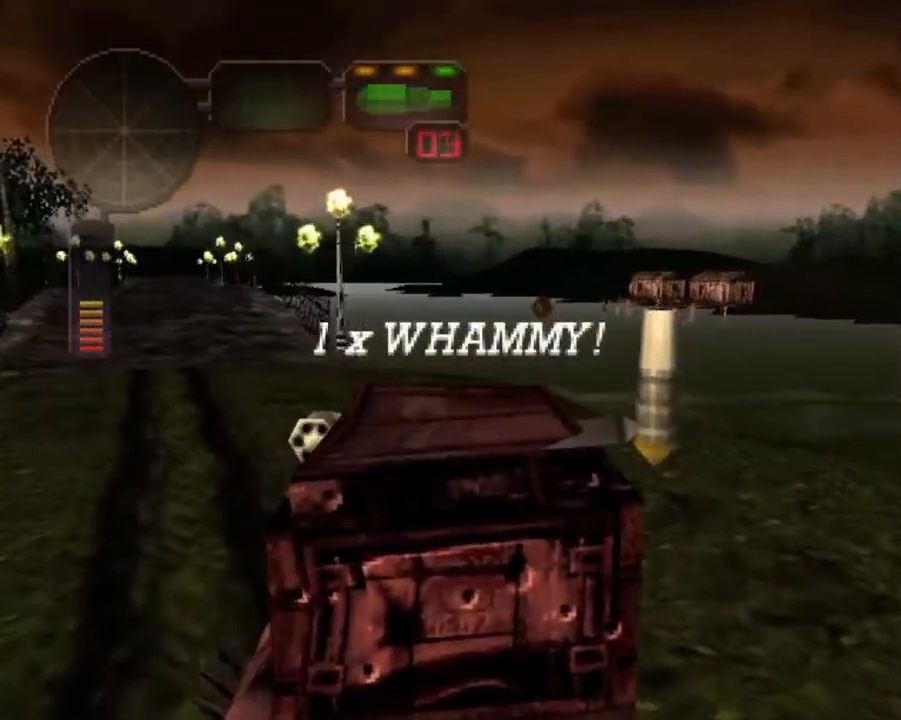
{"buttons": ["X"], "left_stick": "center", "events": [[17, "A", "up"], [17, "DPAD_UP", "up"], [84, "B", "down"], [184, "B", "up"], [285, "X", "down"]]}
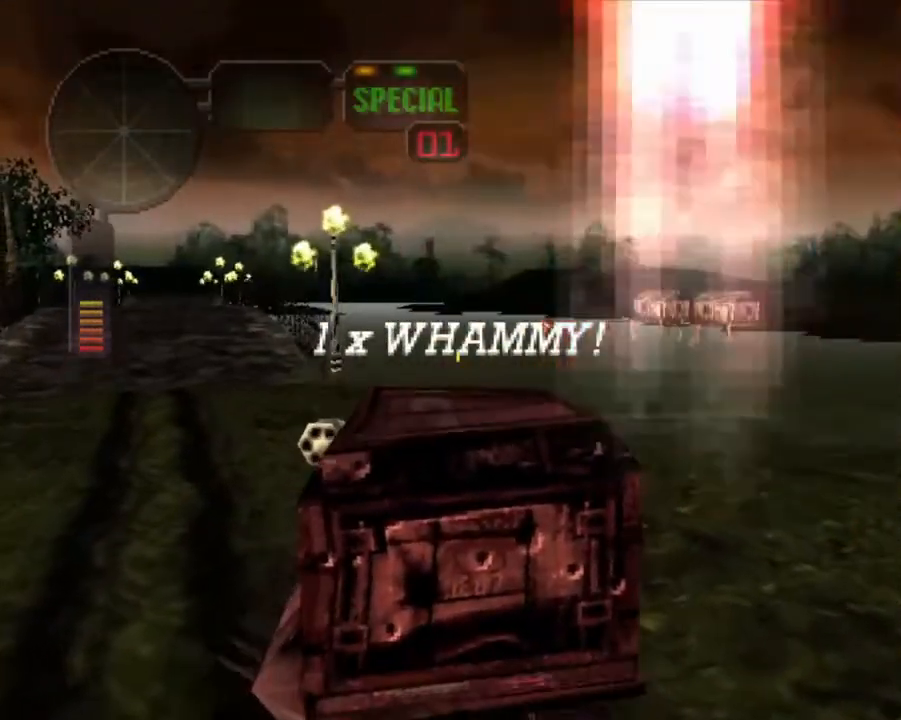
{"buttons": ["X"], "left_stick": "center", "events": []}
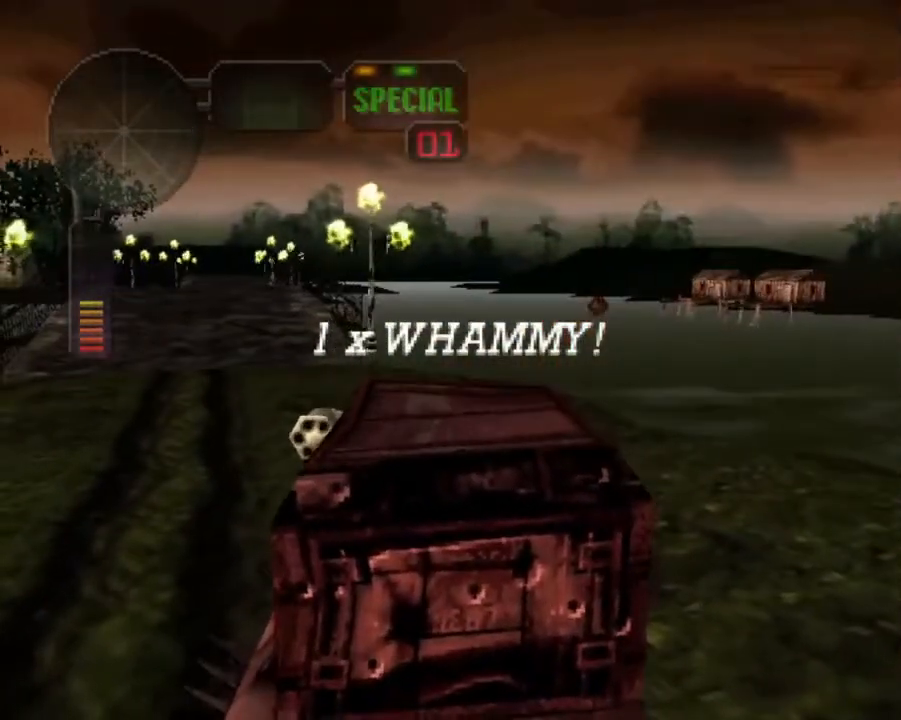
{"buttons": ["X"], "left_stick": "center", "events": []}
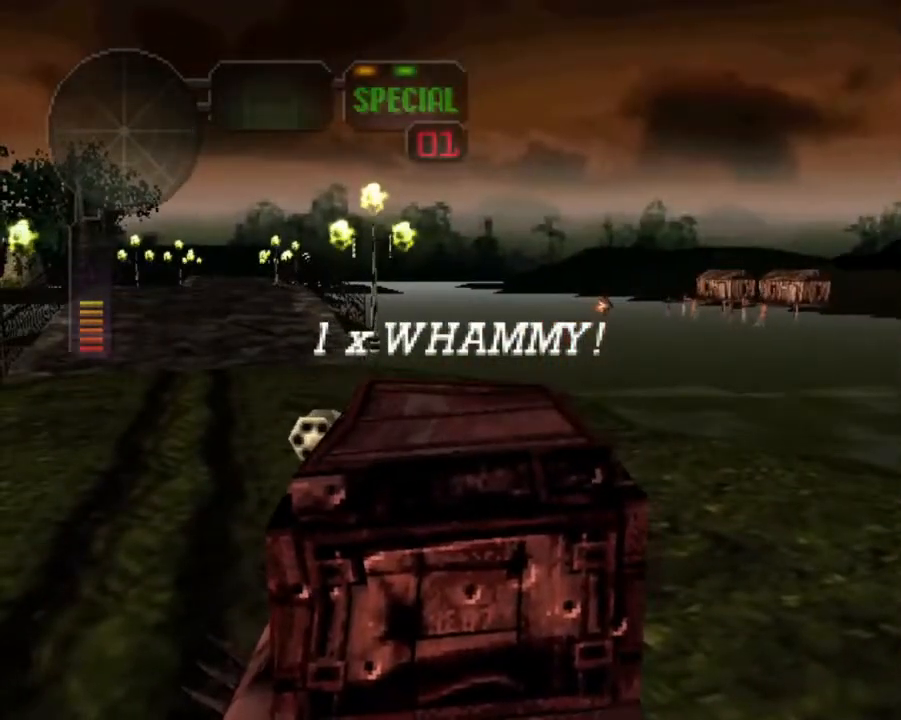
{"buttons": ["X"], "left_stick": "center", "events": []}
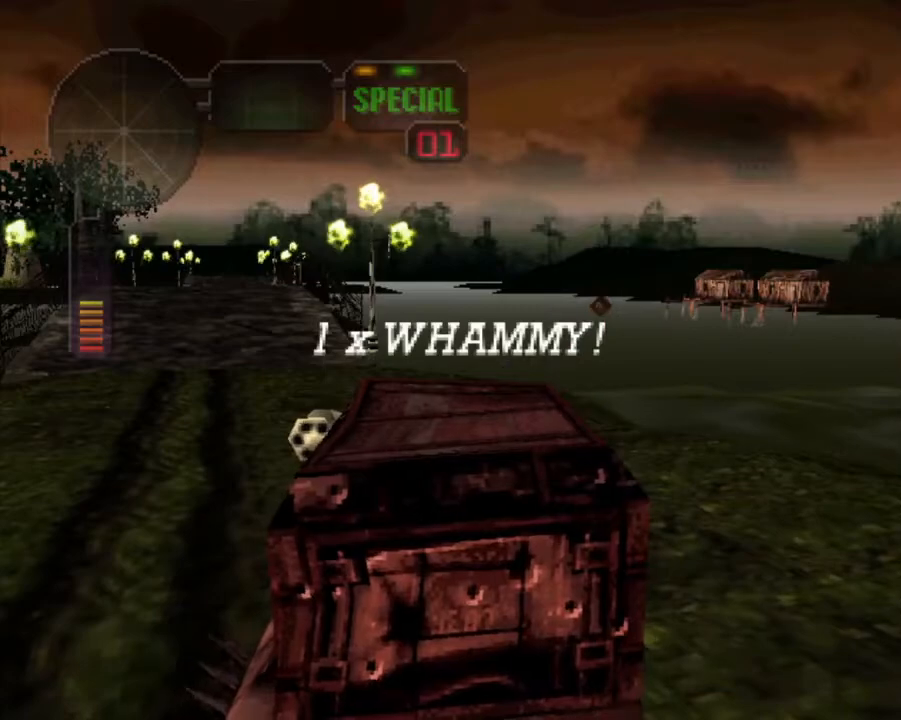
{"buttons": ["X"], "left_stick": "center", "events": []}
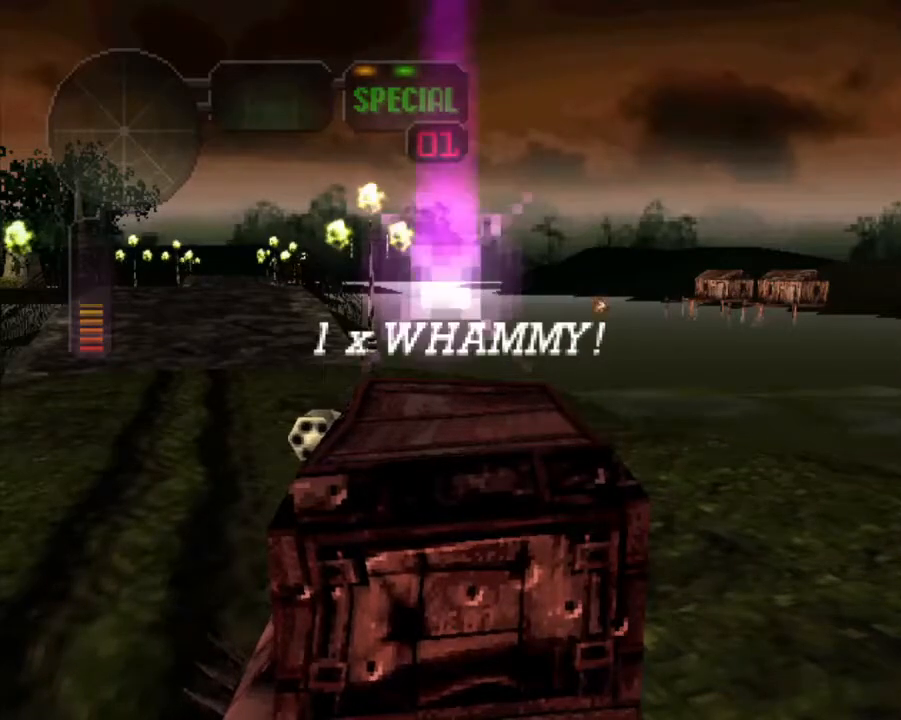
{"buttons": ["X"], "left_stick": "center", "events": []}
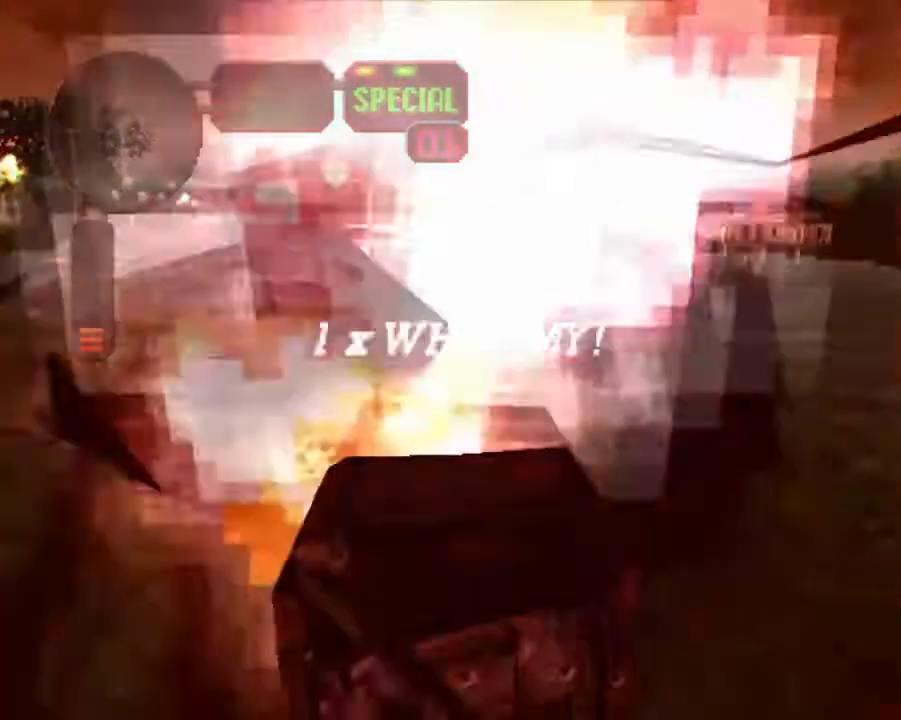
{"buttons": ["X", "R2"], "left_stick": "left", "events": [[184, "R2", "down"], [218, "left_stick", "left"]]}
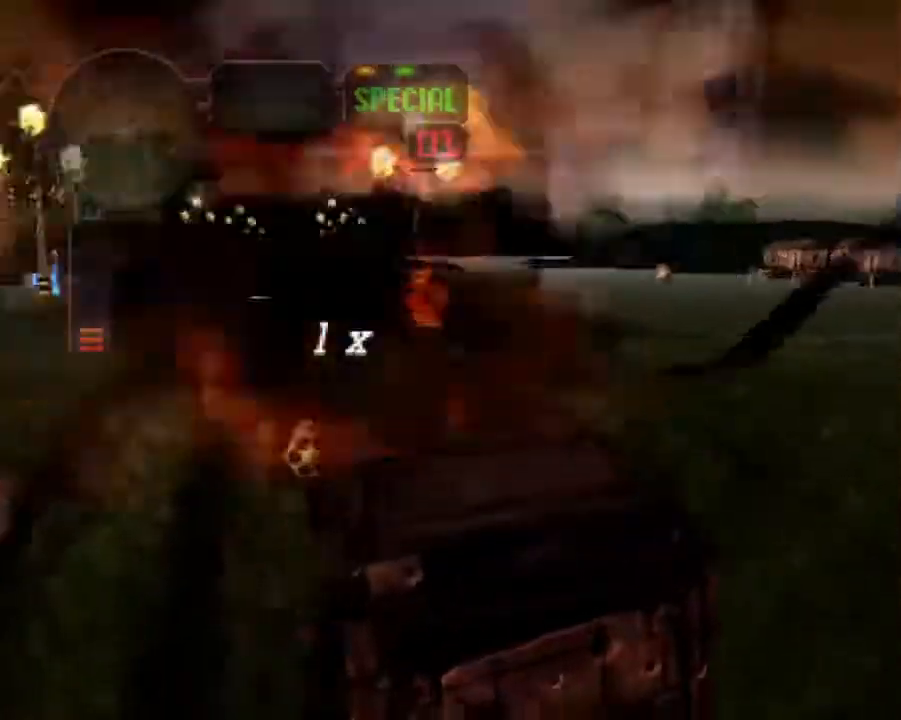
{"buttons": ["R2"], "left_stick": "right", "events": [[17, "X", "up"], [50, "R2", "up"], [100, "left_stick", "center"], [117, "R2", "down"], [251, "R2", "up"], [318, "R2", "down"], [385, "left_stick", "right"], [418, "R2", "up"], [468, "R2", "down"]]}
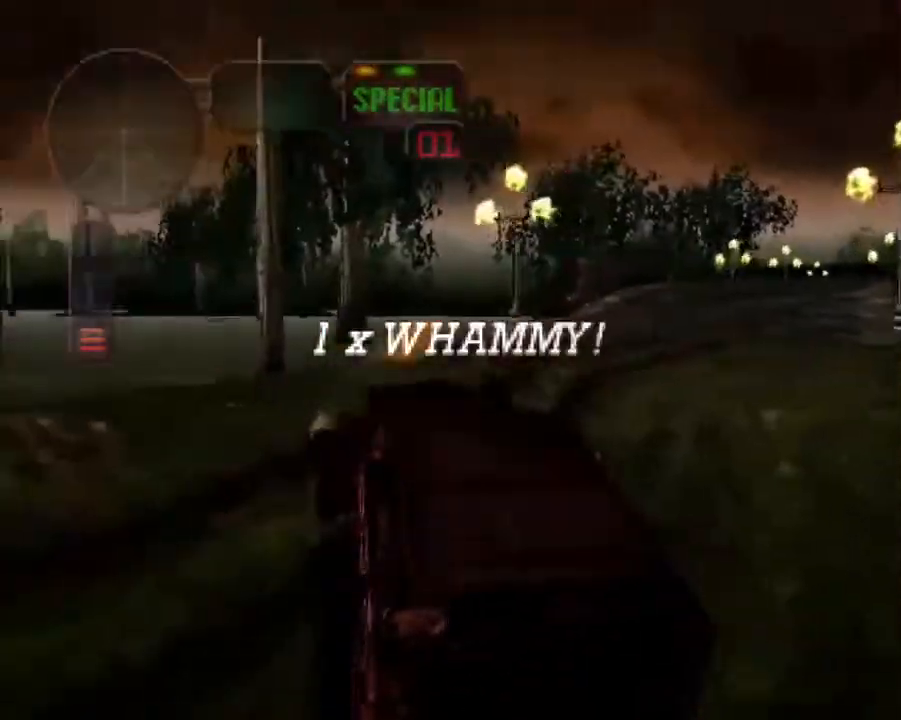
{"buttons": ["R2"], "left_stick": "center", "events": [[33, "left_stick", "center"], [83, "R2", "up"], [150, "R2", "down"], [267, "R2", "up"], [301, "R2", "down"], [434, "R2", "up"], [501, "R2", "down"]]}
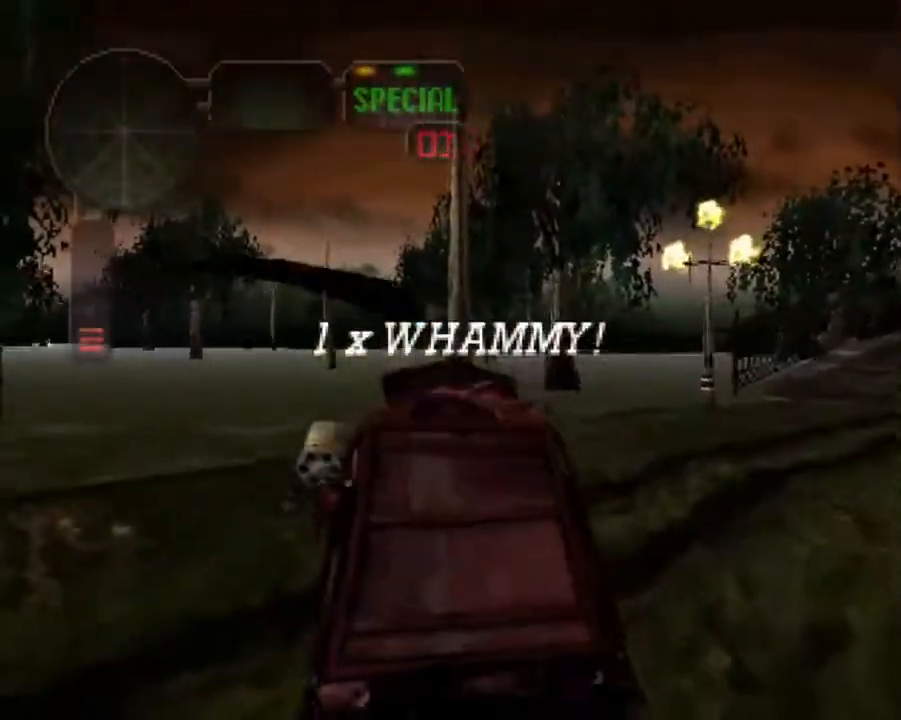
{"buttons": [], "left_stick": "up-left", "events": [[134, "R2", "up"], [167, "R2", "down"], [301, "R2", "up"], [301, "left_stick", "up-left"], [335, "R2", "down"], [418, "L1", "down"], [485, "R2", "up"], [502, "L1", "up"]]}
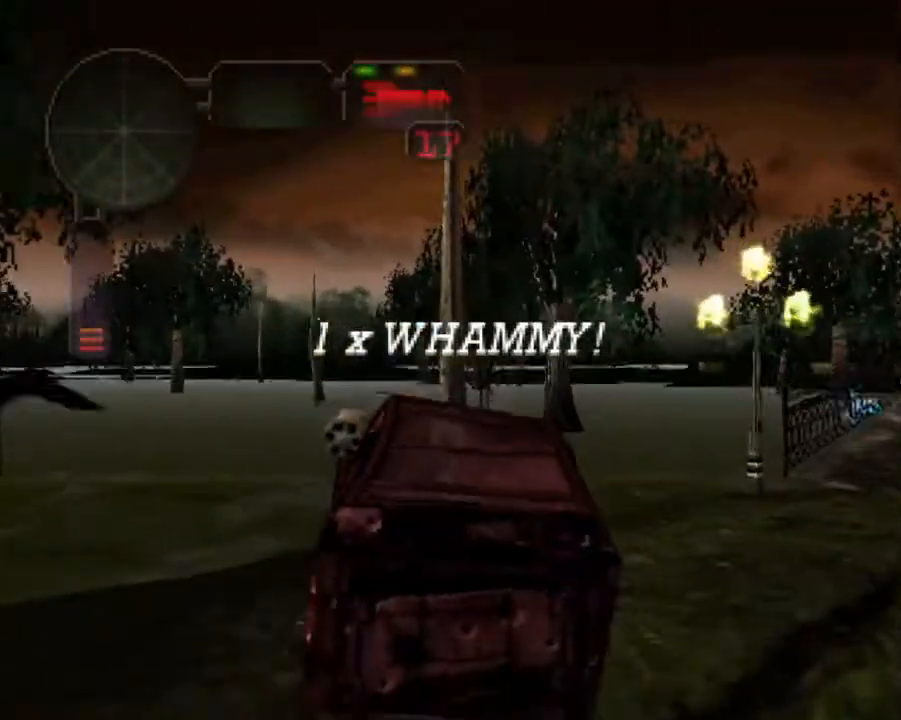
{"buttons": ["R2"], "left_stick": "left", "events": [[33, "left_stick", "center"], [50, "R2", "down"], [134, "left_stick", "left"], [167, "R2", "up"], [217, "R2", "down"], [368, "R2", "up"], [384, "left_stick", "center"], [418, "R2", "down"], [468, "left_stick", "left"]]}
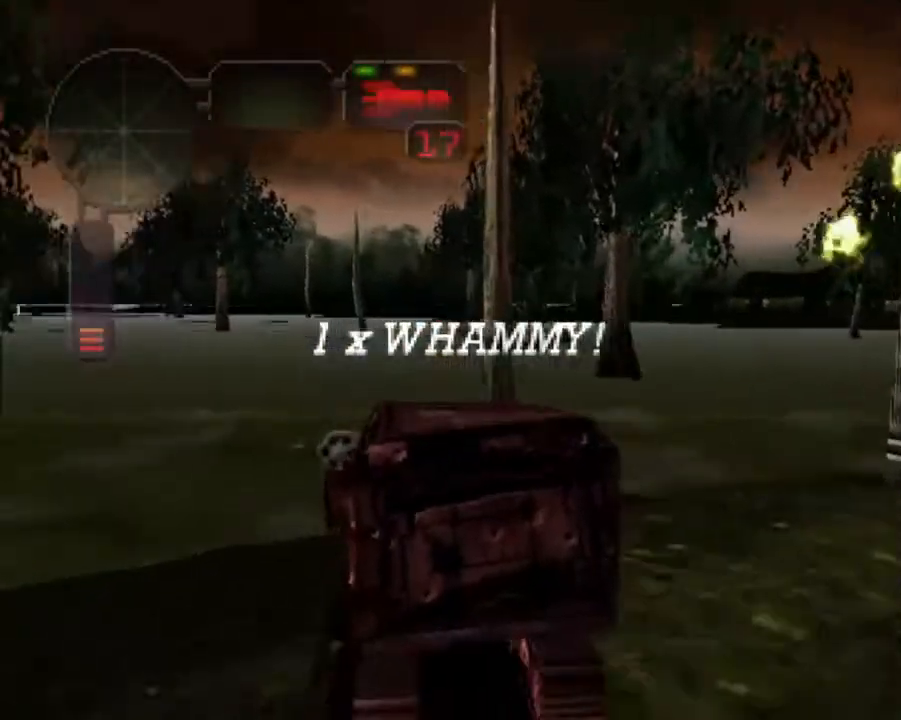
{"buttons": ["L1"], "left_stick": "left", "events": [[83, "R2", "up"], [134, "R2", "down"], [134, "left_stick", "center"], [267, "R2", "up"], [317, "R2", "down"], [451, "R2", "up"], [468, "left_stick", "left"], [501, "L1", "down"]]}
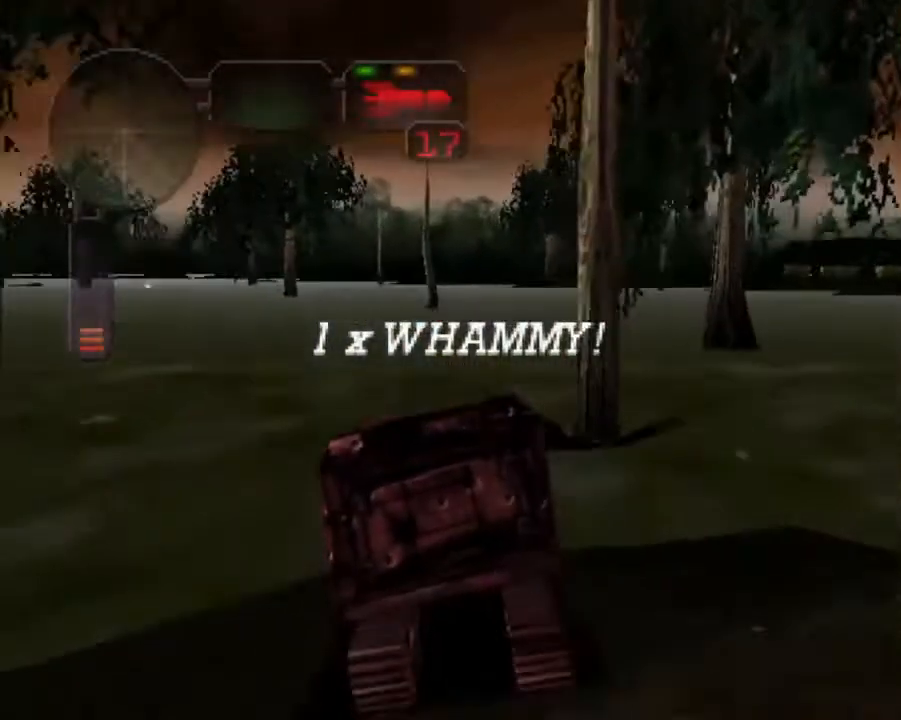
{"buttons": ["R2"], "left_stick": "left", "events": [[17, "R2", "down"], [84, "L1", "up"], [151, "R2", "up"], [201, "R2", "down"], [318, "left_stick", "center"], [335, "R2", "up"], [385, "R2", "down"], [385, "left_stick", "left"]]}
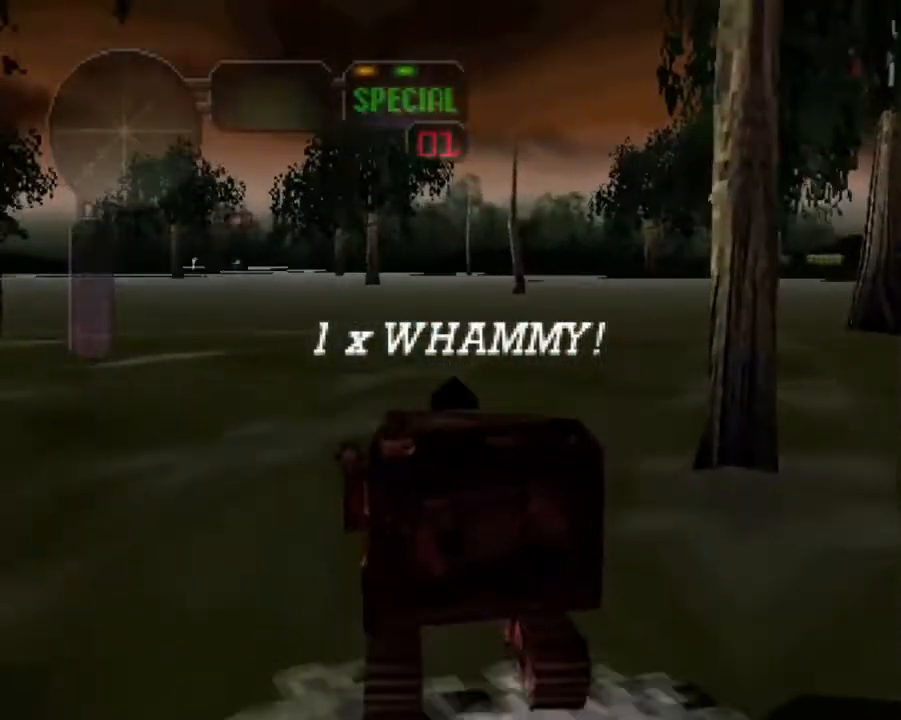
{"buttons": ["R2"], "left_stick": "center", "events": [[17, "R2", "up"], [50, "left_stick", "center"], [84, "R2", "down"], [201, "R2", "up"], [268, "R2", "down"], [401, "R2", "up"], [468, "R2", "down"]]}
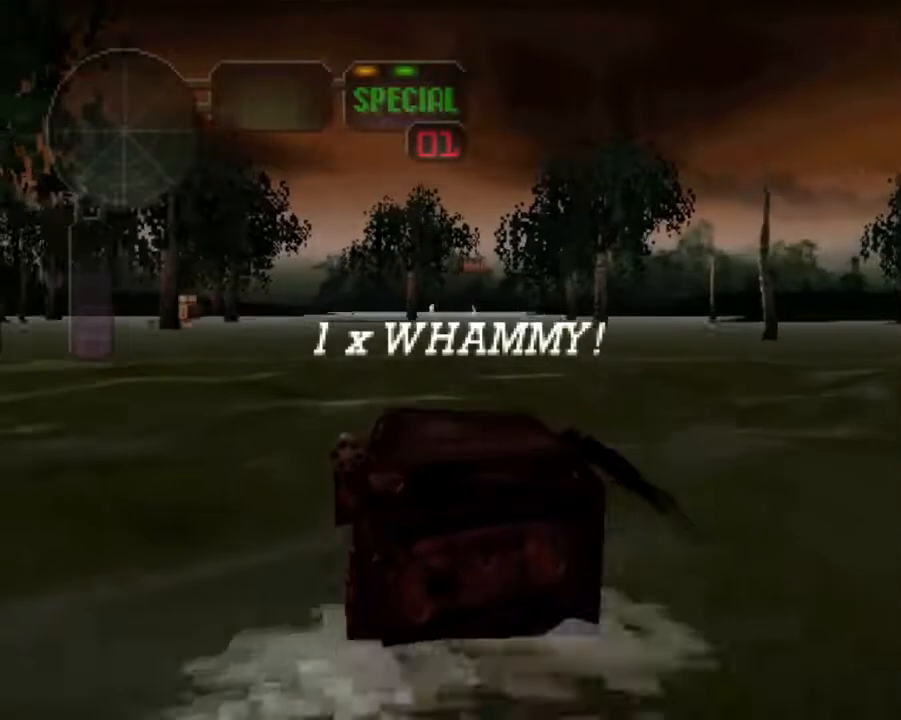
{"buttons": ["R2"], "left_stick": "right", "events": [[67, "R2", "up"], [117, "R2", "down"], [234, "R2", "up"], [284, "R2", "down"], [384, "left_stick", "right"], [418, "R2", "up"], [468, "R2", "down"]]}
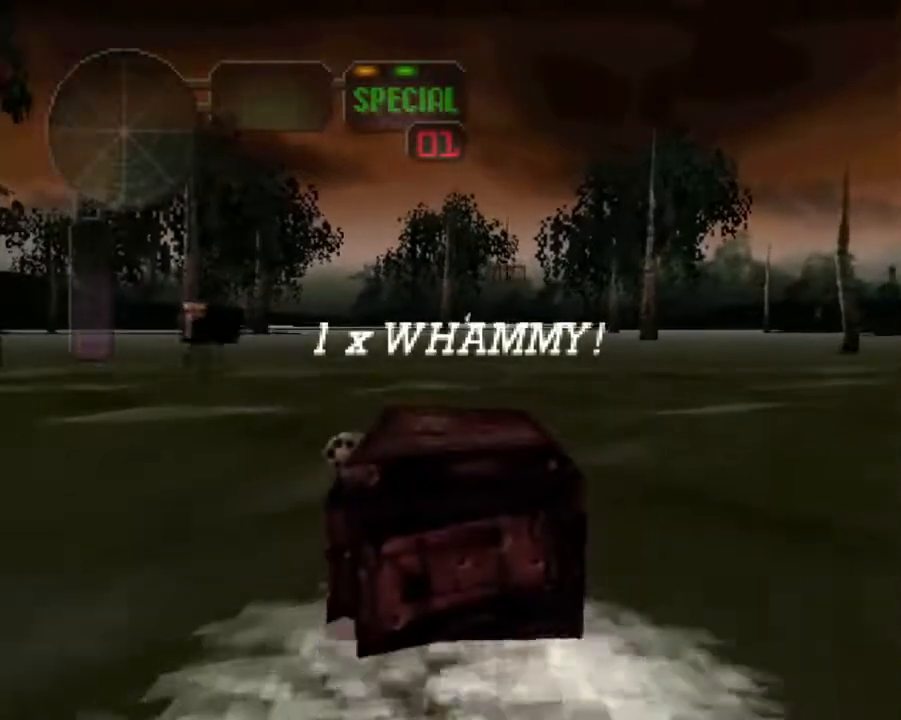
{"buttons": [], "left_stick": "left", "events": [[34, "left_stick", "center"], [84, "R2", "up"], [84, "left_stick", "left"], [134, "R2", "down"], [285, "R2", "up"], [351, "R2", "down"], [485, "R2", "up"]]}
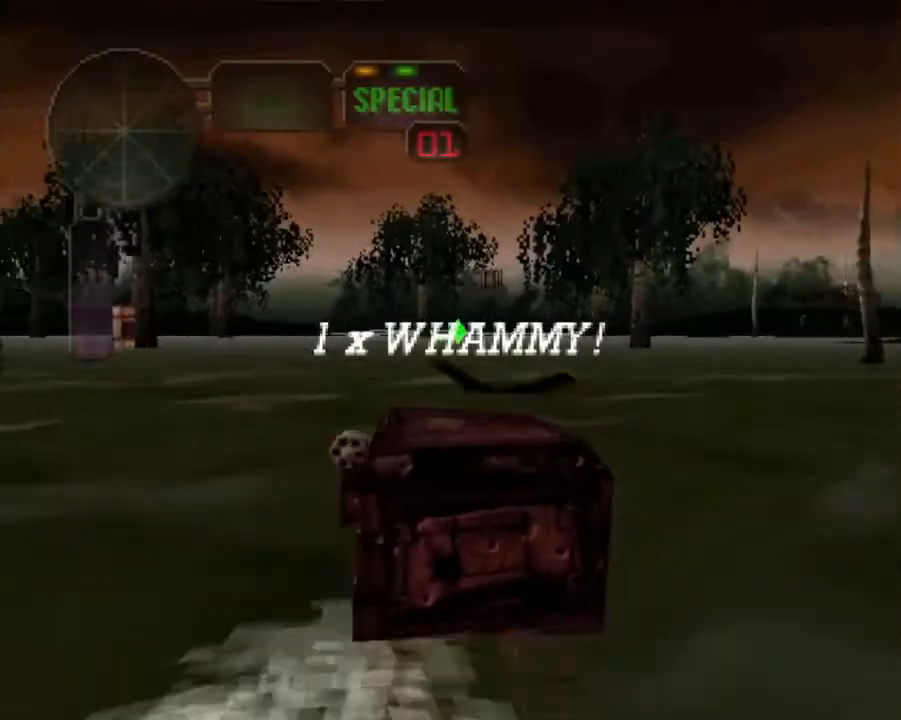
{"buttons": ["R2"], "left_stick": "center", "events": [[50, "R2", "down"], [134, "left_stick", "center"], [167, "R2", "up"], [251, "R2", "down"], [384, "R2", "up"], [418, "R2", "down"]]}
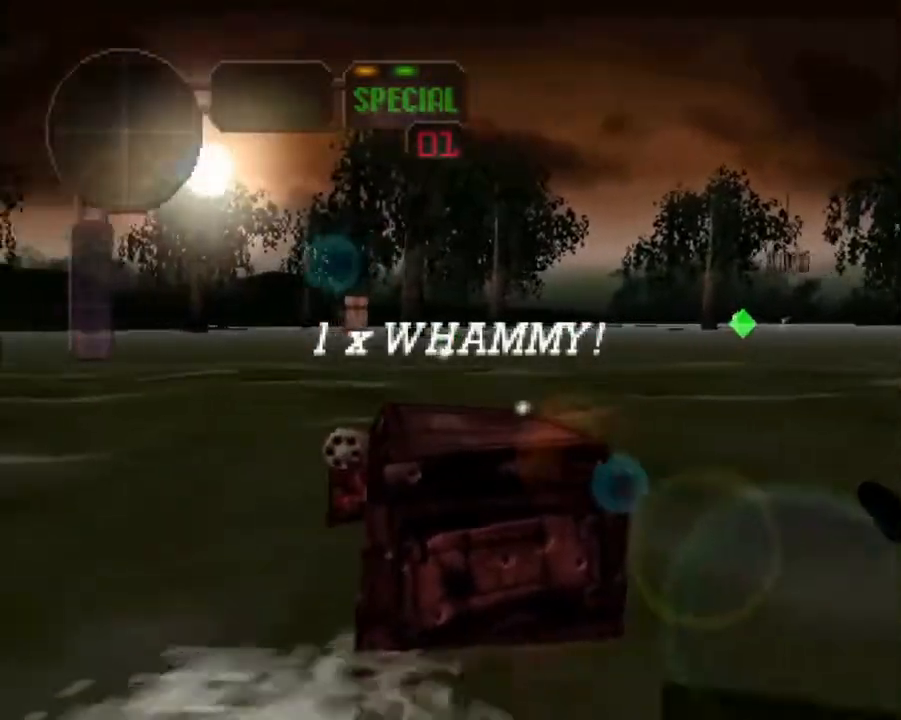
{"buttons": [], "left_stick": "left", "events": [[83, "R2", "up"], [133, "R2", "down"], [267, "R2", "up"], [334, "R2", "down"], [334, "left_stick", "left"], [468, "R2", "up"]]}
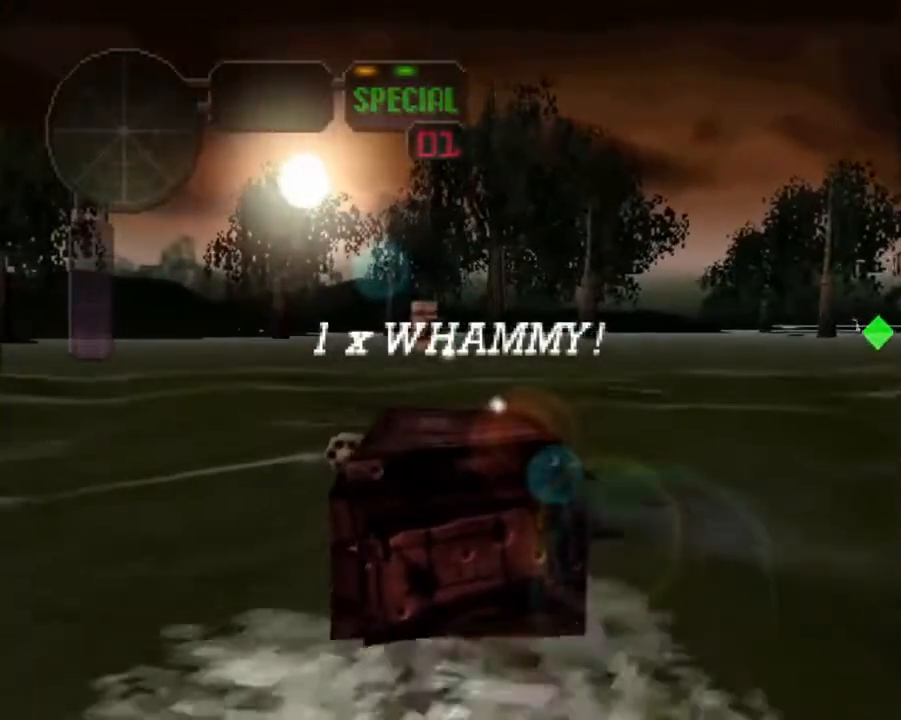
{"buttons": ["R2"], "left_stick": "center", "events": [[34, "R2", "down"], [134, "left_stick", "center"], [184, "R2", "up"], [234, "R2", "down"], [351, "R2", "up"], [435, "R2", "down"]]}
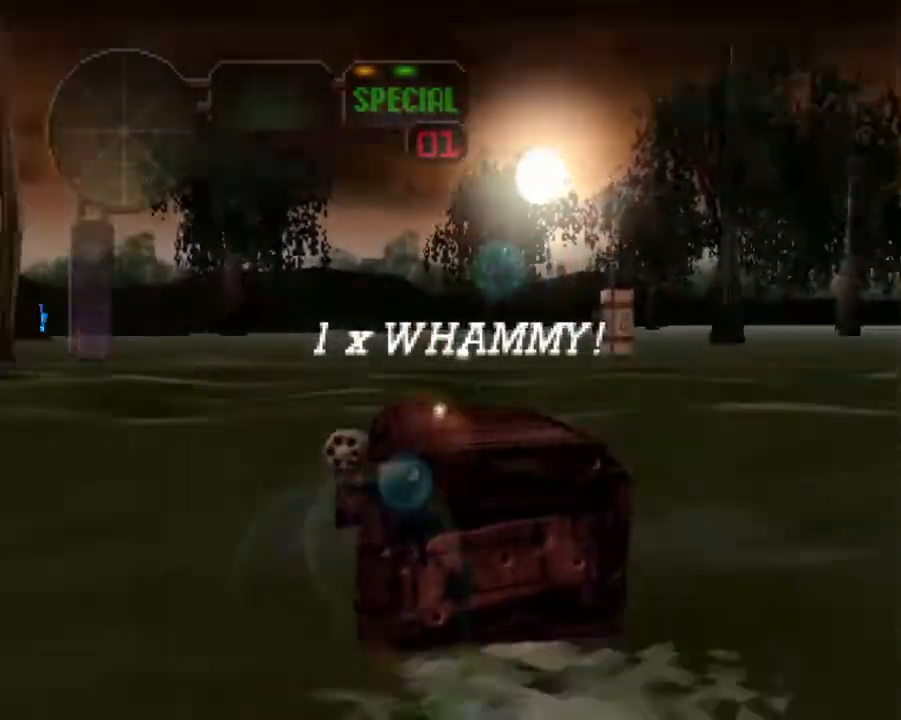
{"buttons": [], "left_stick": "left", "events": [[50, "R2", "up"], [100, "R2", "down"], [184, "left_stick", "left"], [234, "R2", "up"], [384, "left_stick", "center"], [501, "left_stick", "left"]]}
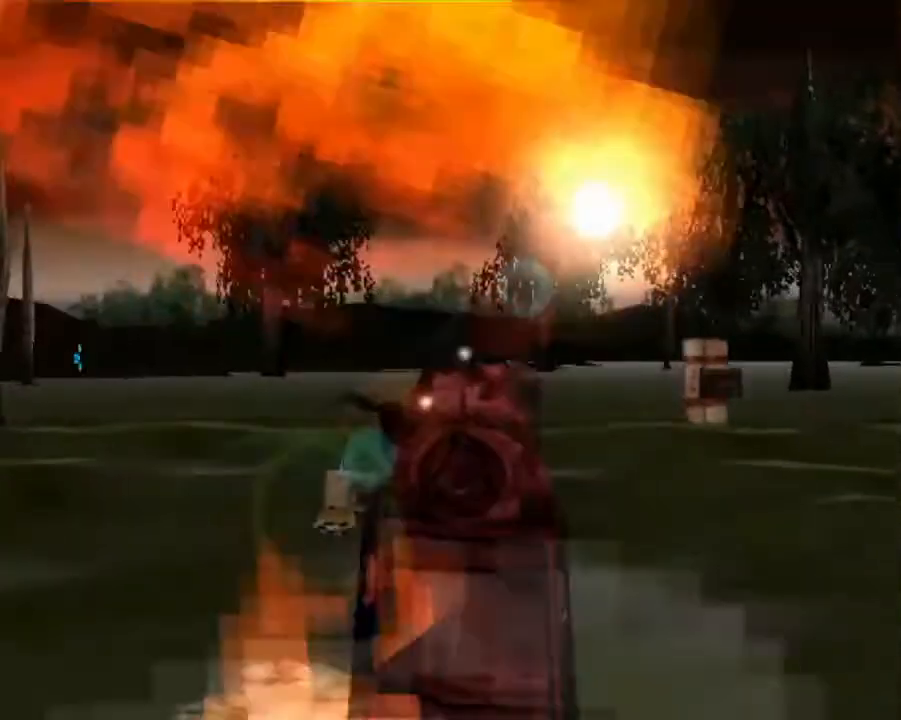
{"buttons": [], "left_stick": "center", "events": [[84, "X", "down"], [418, "X", "up"], [418, "left_stick", "center"]]}